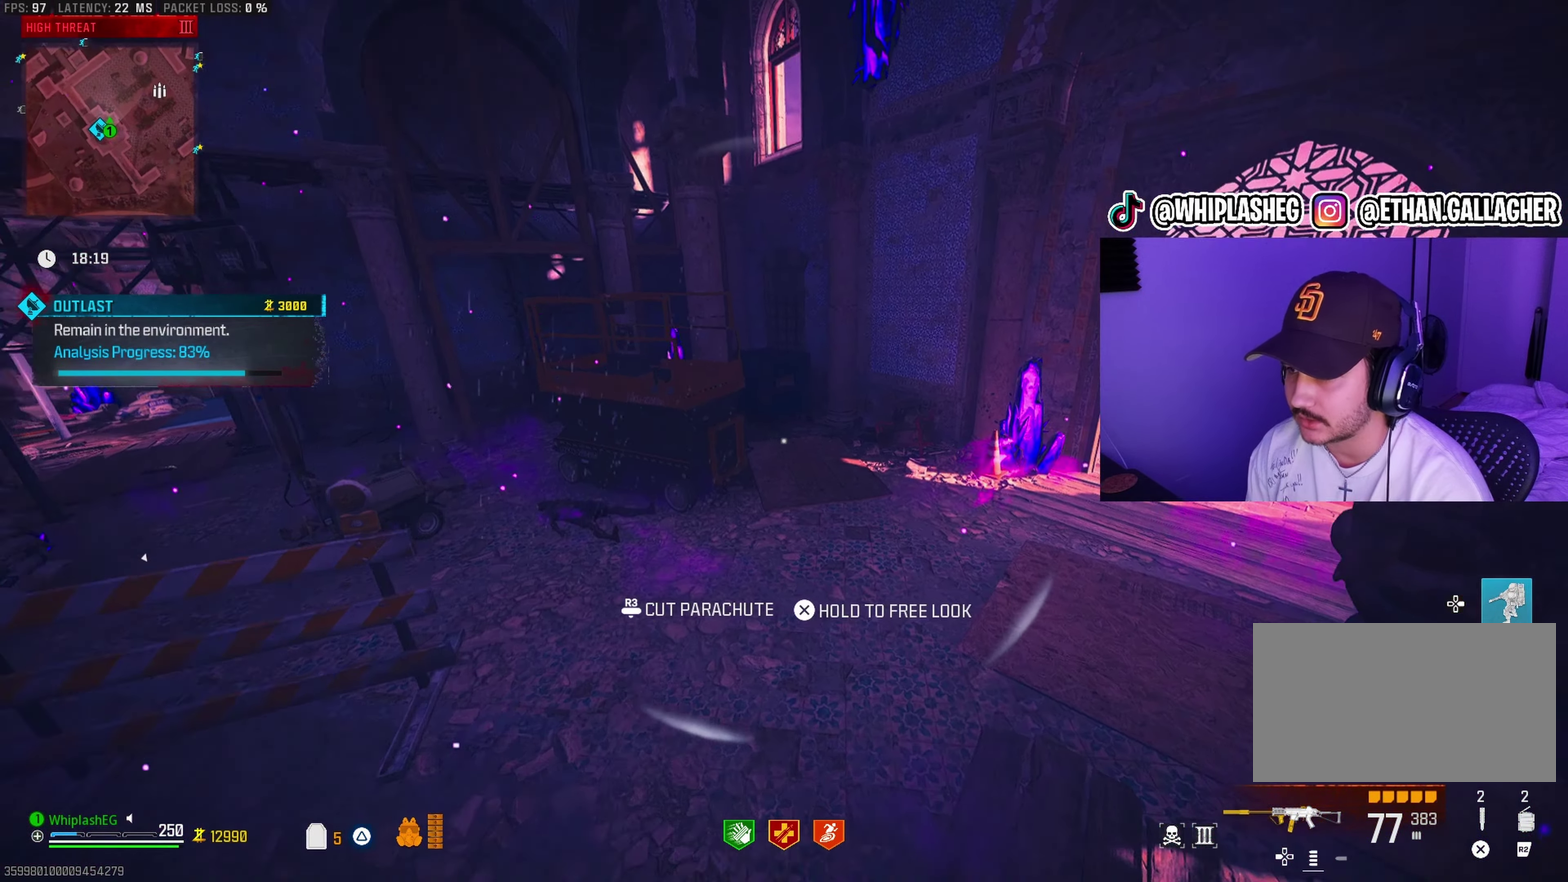
Gameplay with a controller (PlayStation layout); each line is a JSON object with the inputs held at the frame after it (dt_ms = milliseconds from this image to that frame). "events" lists button and stick changes between this image and that frame as [ms after this image, input, new state], when the widget could be followed in between.
{"dt_ms": 500, "buttons": [], "left_stick": "down", "right_stick": "left", "events": [[50, "left_stick", "right"], [200, "left_stick", "down-right"], [233, "right_stick", "left"], [300, "left_stick", "down"]]}
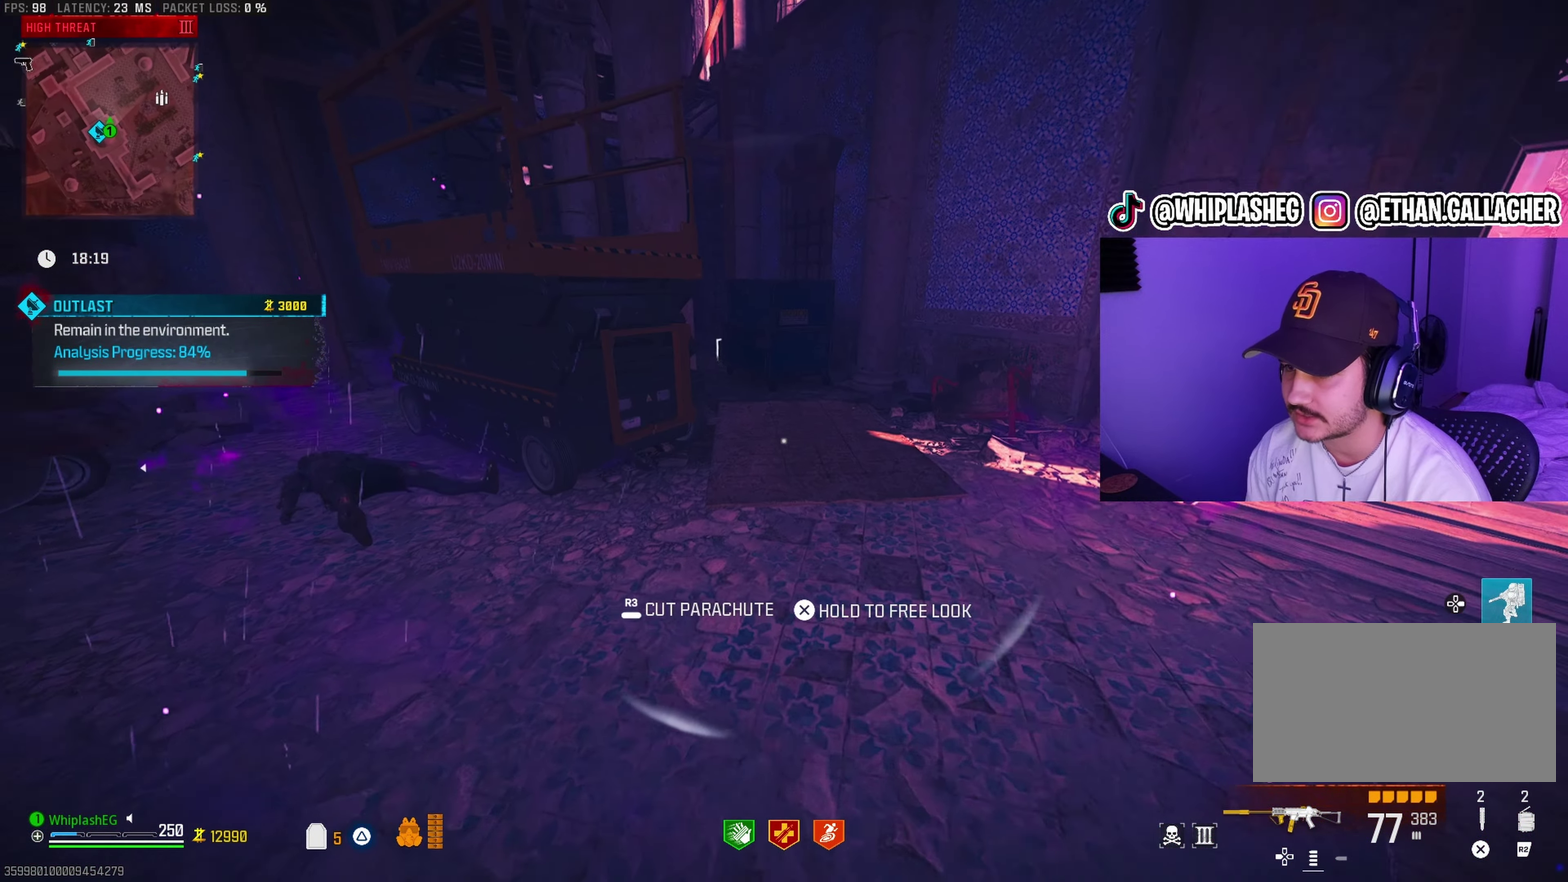
{"dt_ms": 500, "buttons": [], "left_stick": "up-right", "right_stick": "left", "events": [[83, "left_stick", "left"], [133, "left_stick", "up-left"], [217, "left_stick", "up"], [283, "left_stick", "up-left"], [333, "left_stick", "up-right"]]}
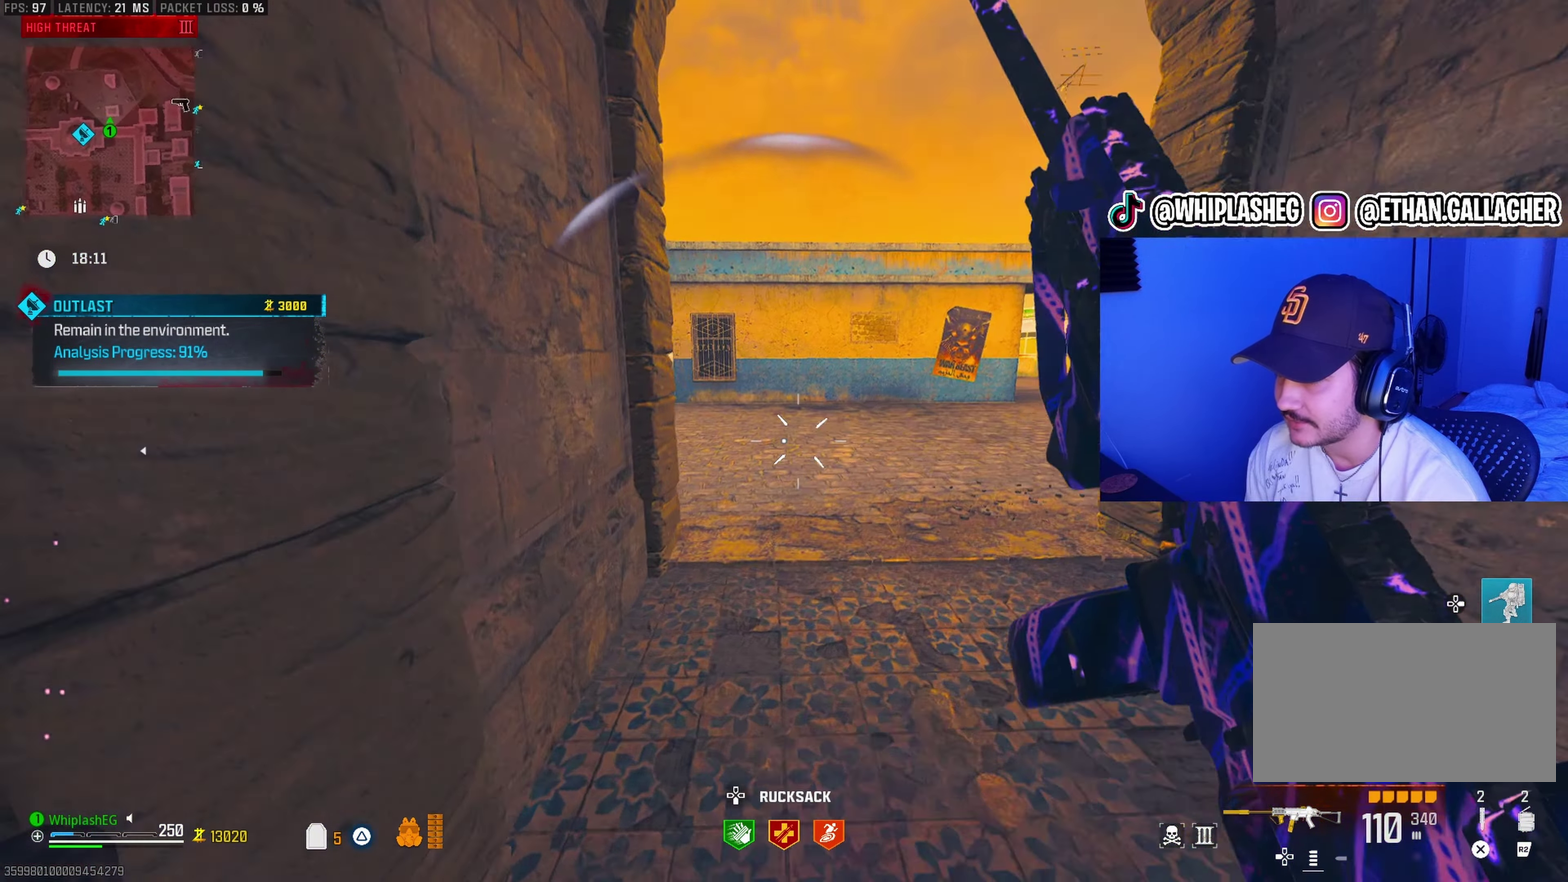
{"dt_ms": 400, "buttons": [], "left_stick": "up-right", "right_stick": "left", "events": [[50, "right_stick", "center"], [133, "right_stick", "left"], [283, "right_stick", "center"], [400, "right_stick", "left"]]}
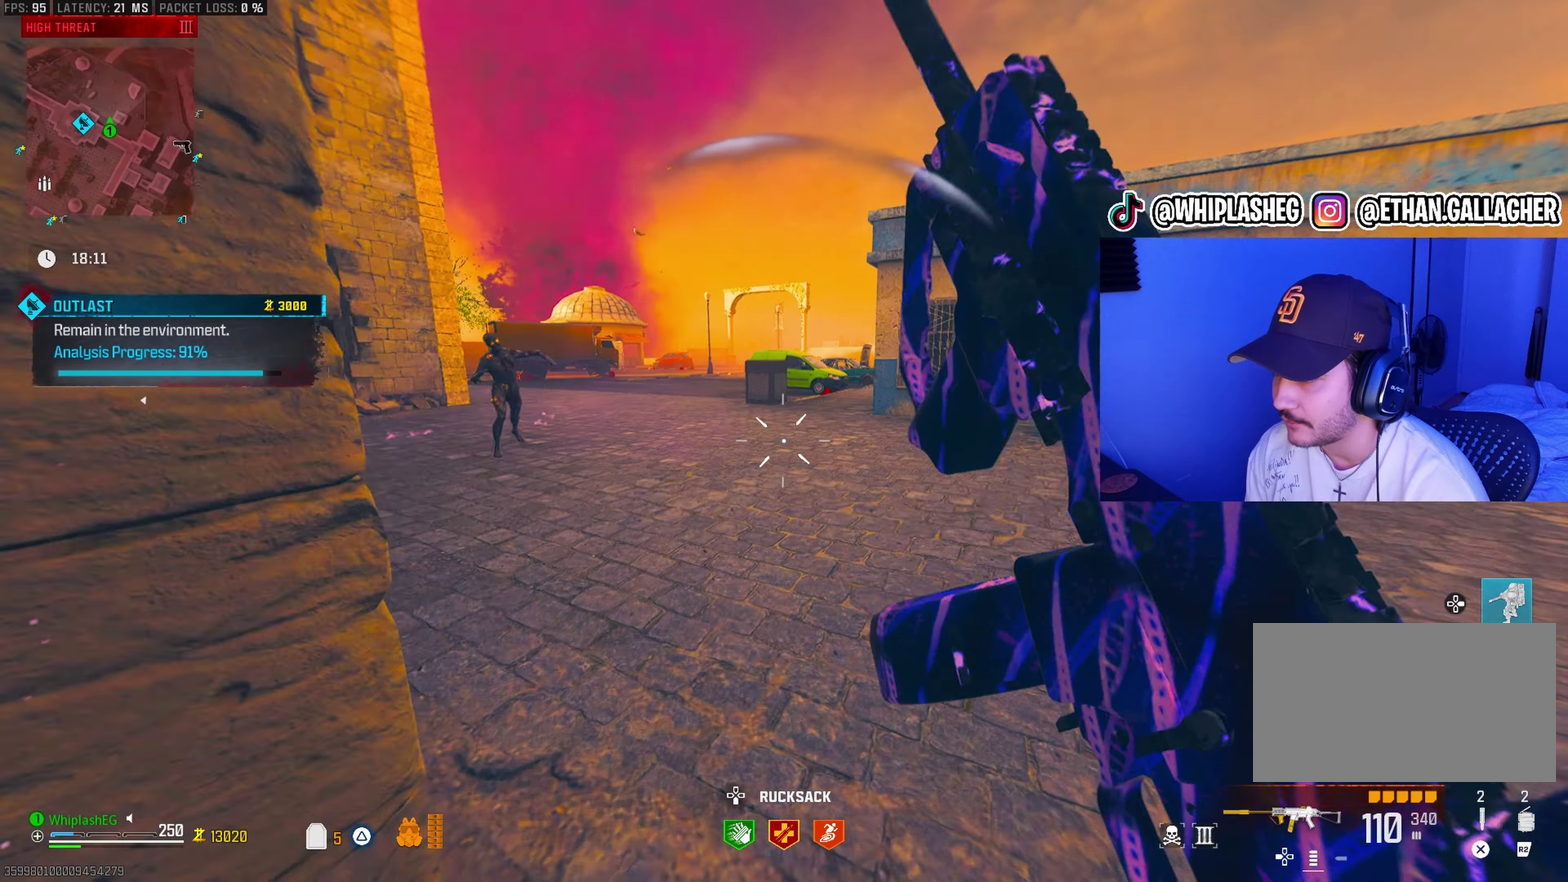
{"dt_ms": 600, "buttons": ["R1"], "left_stick": "down-right", "right_stick": "up", "events": [[167, "right_stick", "center"], [250, "left_stick", "up"], [267, "right_stick", "left"], [367, "left_stick", "down-right"], [383, "right_stick", "up-left"], [500, "R1", "down"], [517, "right_stick", "up"]]}
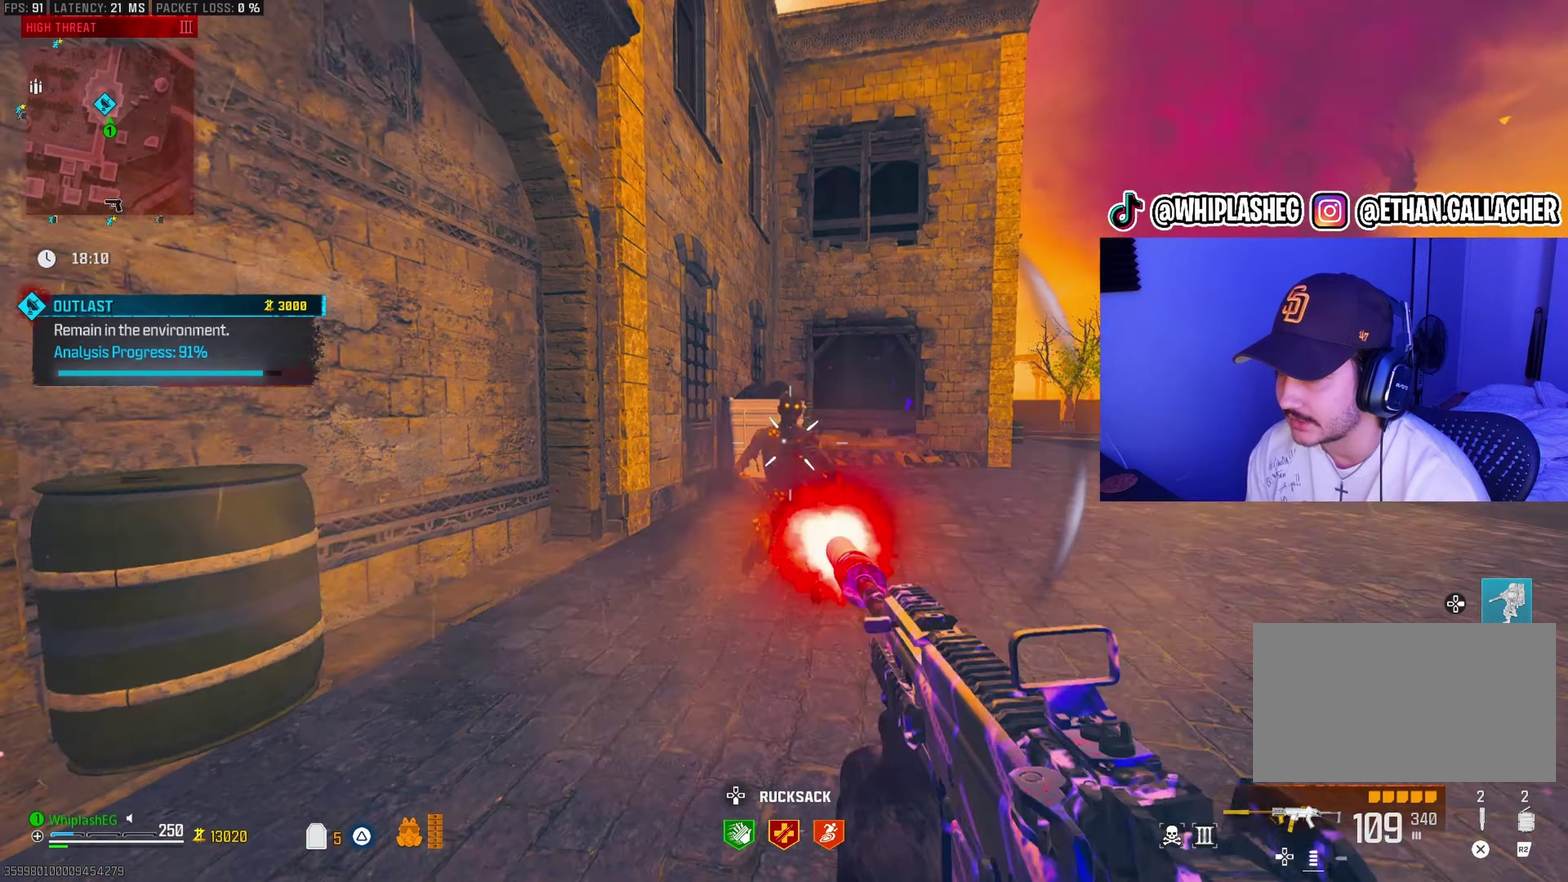
{"dt_ms": 400, "buttons": ["R1"], "left_stick": "right", "right_stick": "center", "events": [[50, "right_stick", "center"], [117, "right_stick", "down-left"], [183, "right_stick", "center"], [267, "left_stick", "right"], [283, "right_stick", "up-left"], [383, "right_stick", "center"]]}
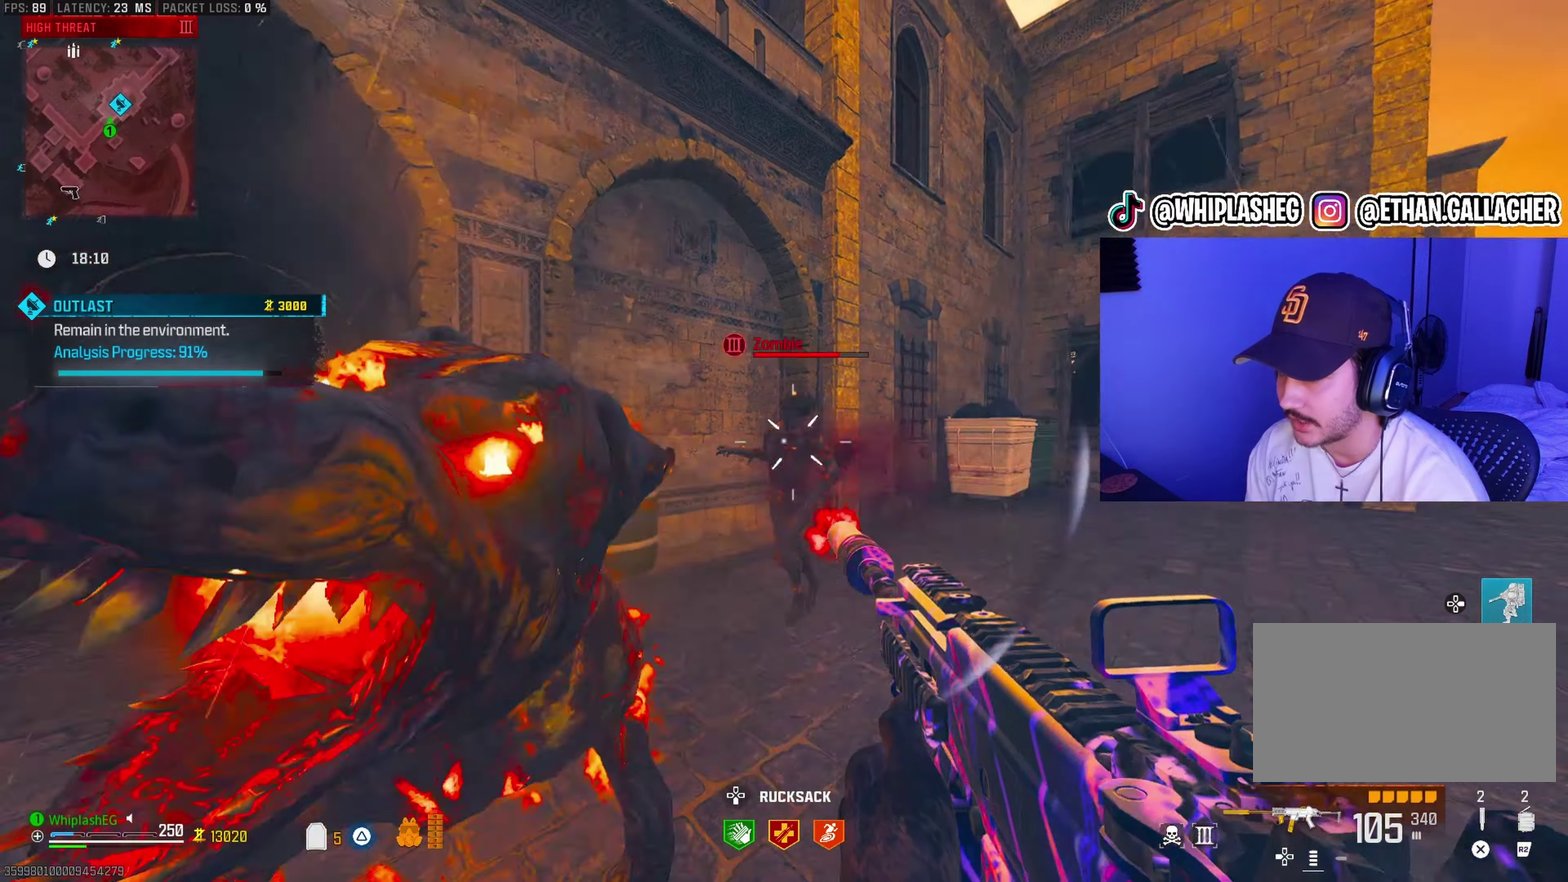
{"dt_ms": 600, "buttons": ["R1"], "left_stick": "down-right", "right_stick": "up-left", "events": [[83, "right_stick", "left"], [117, "left_stick", "up-right"], [200, "left_stick", "down-right"], [200, "right_stick", "down-left"], [267, "R1", "up"], [283, "left_stick", "down"], [383, "R1", "down"], [483, "left_stick", "down-right"], [500, "right_stick", "center"], [583, "right_stick", "up-left"]]}
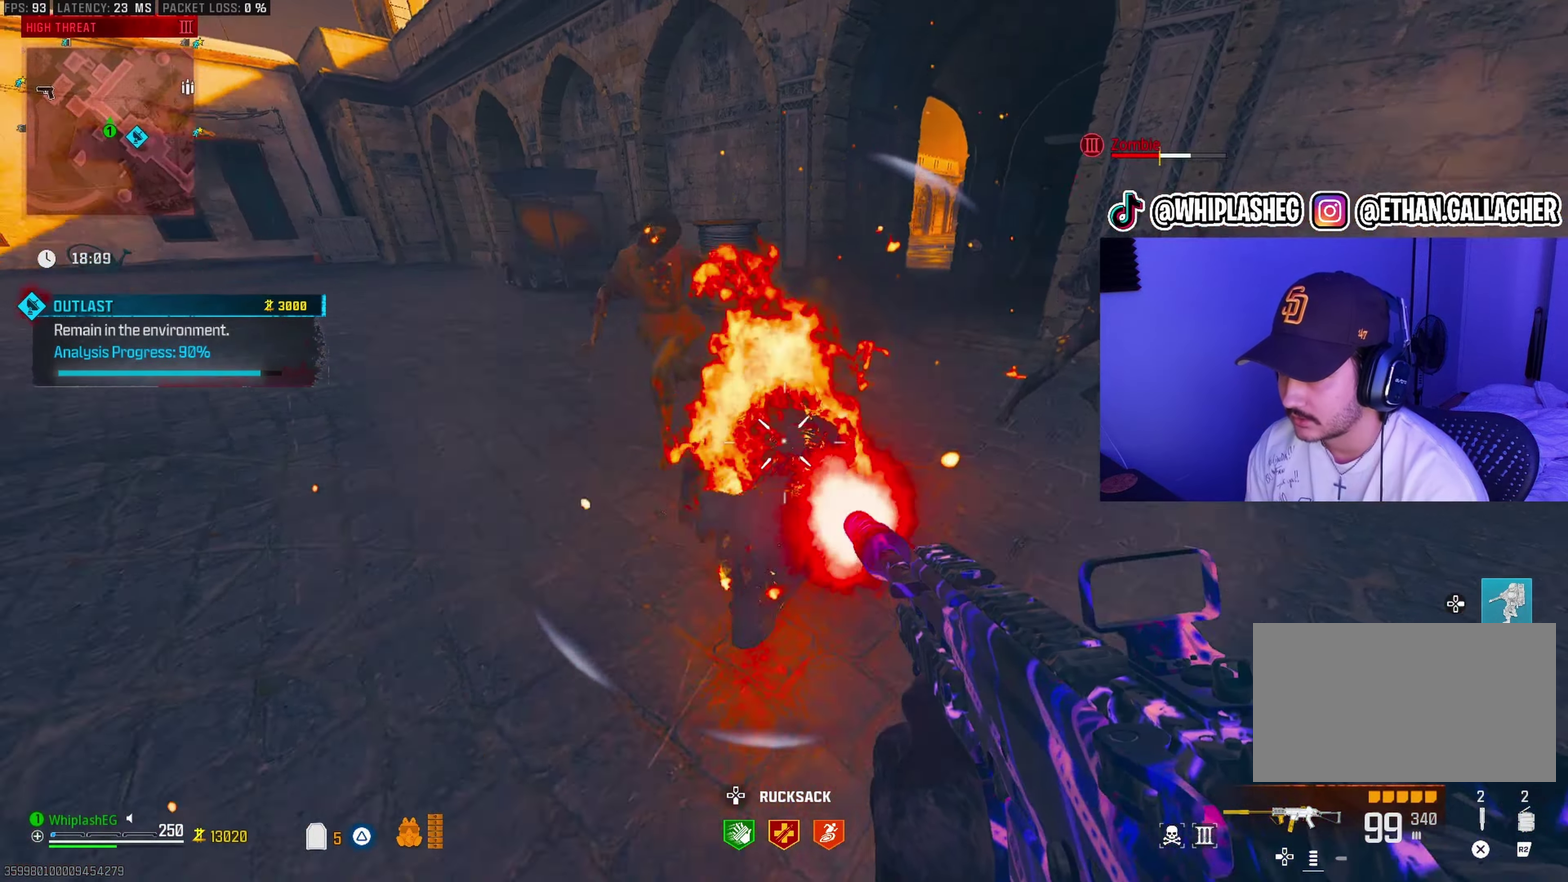
{"dt_ms": 300, "buttons": ["R1"], "left_stick": "down-right", "right_stick": "up-right", "events": [[67, "right_stick", "up"], [267, "right_stick", "up-right"]]}
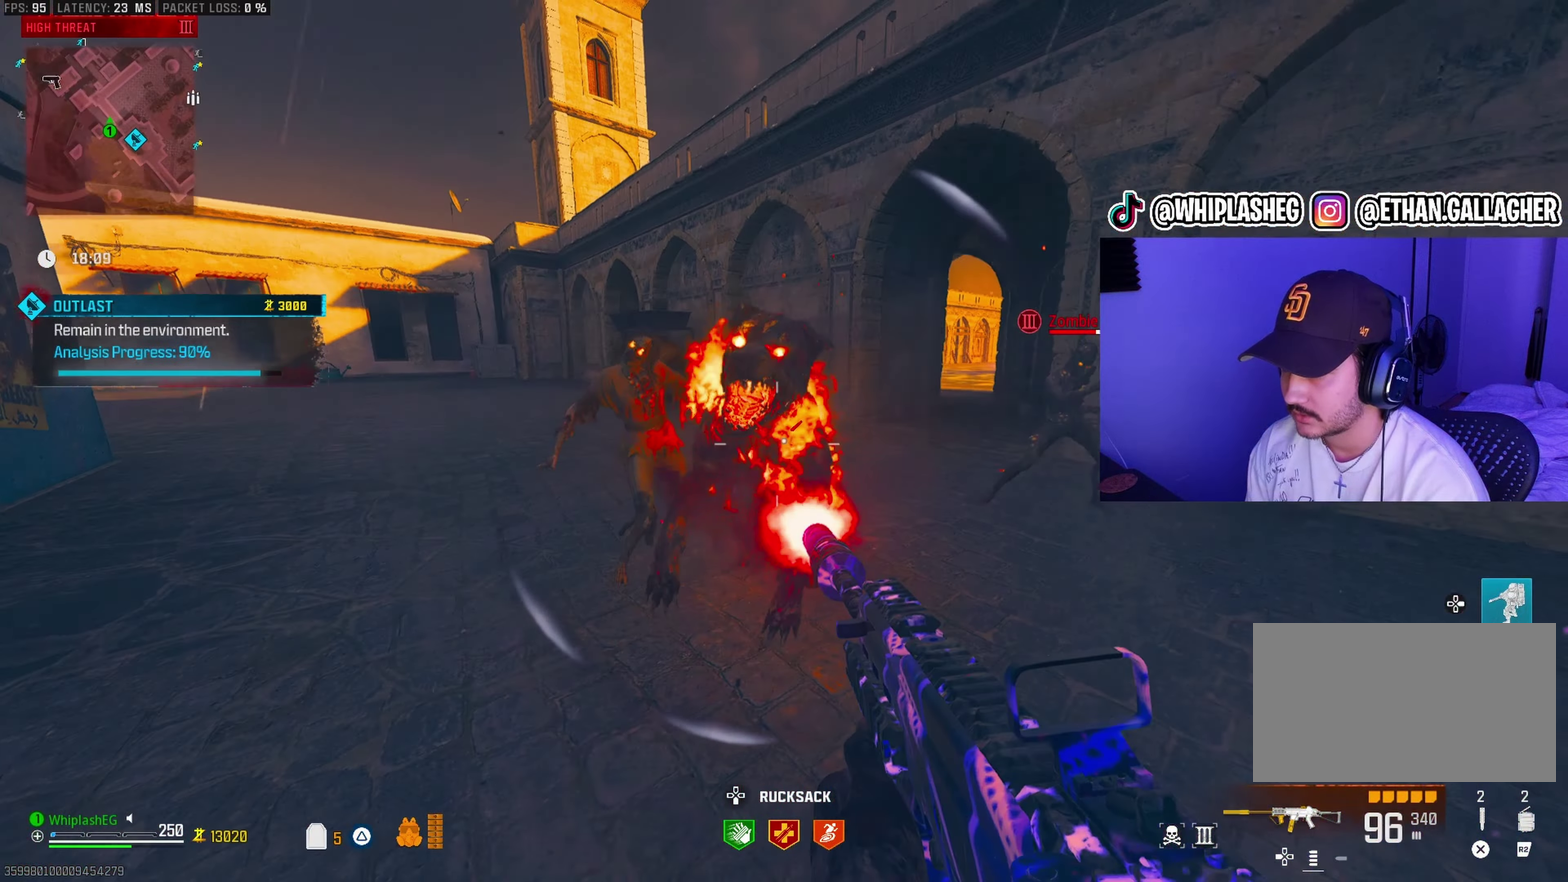
{"dt_ms": 900, "buttons": [], "left_stick": "up", "right_stick": "center", "events": [[150, "R1", "up"], [150, "right_stick", "right"], [250, "left_stick", "right"], [317, "left_stick", "up-right"], [433, "right_stick", "down-right"], [483, "right_stick", "center"], [567, "left_stick", "center"], [683, "left_stick", "up"], [700, "right_stick", "right"], [800, "right_stick", "center"]]}
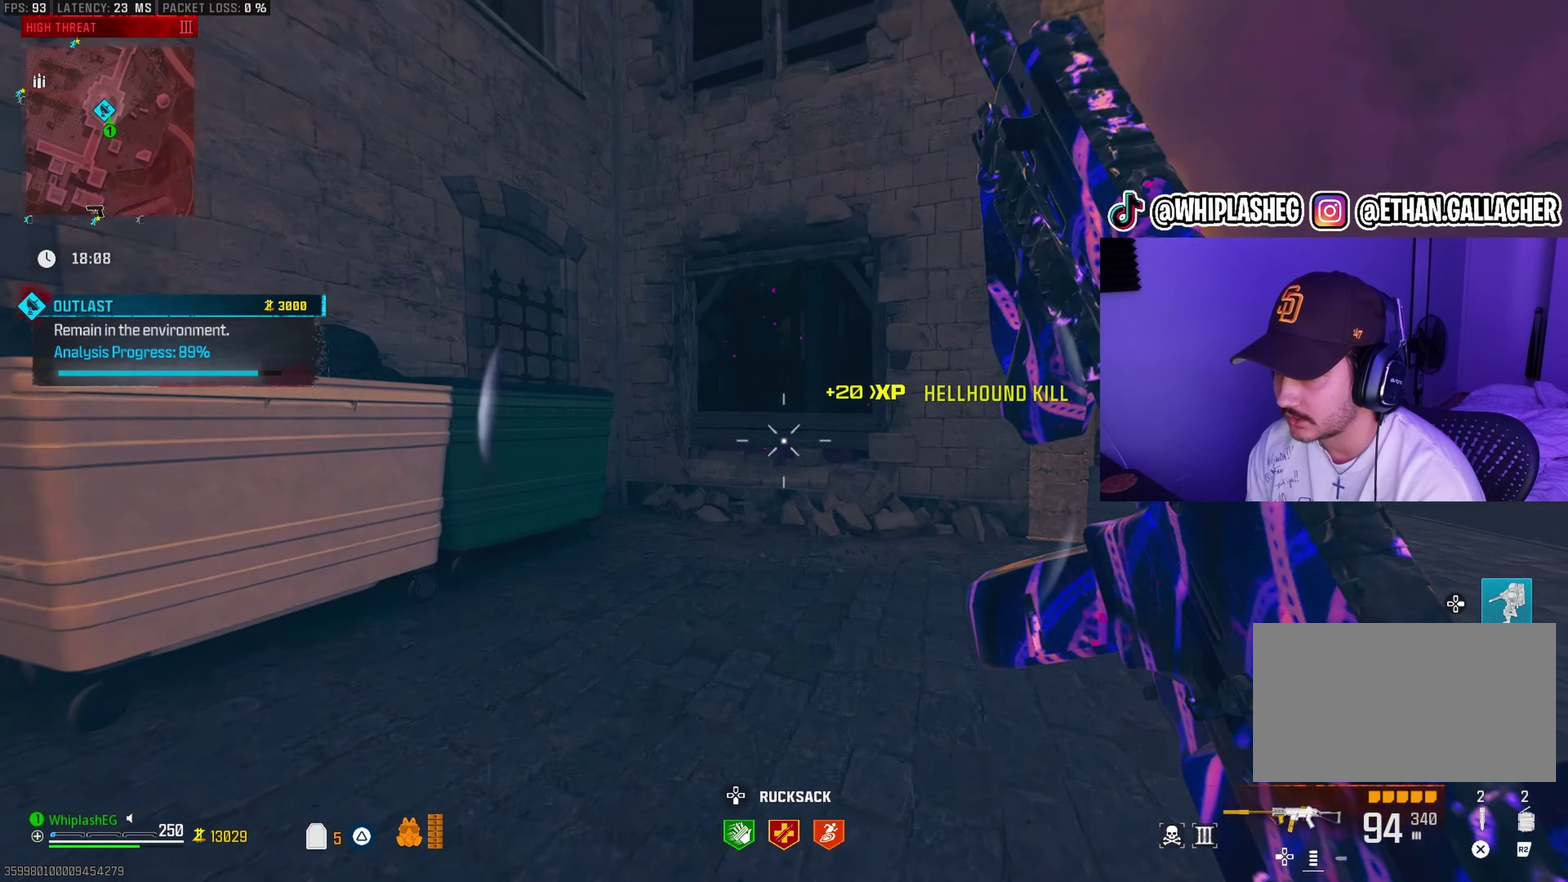
{"dt_ms": 300, "buttons": [], "left_stick": "up", "right_stick": "center", "events": []}
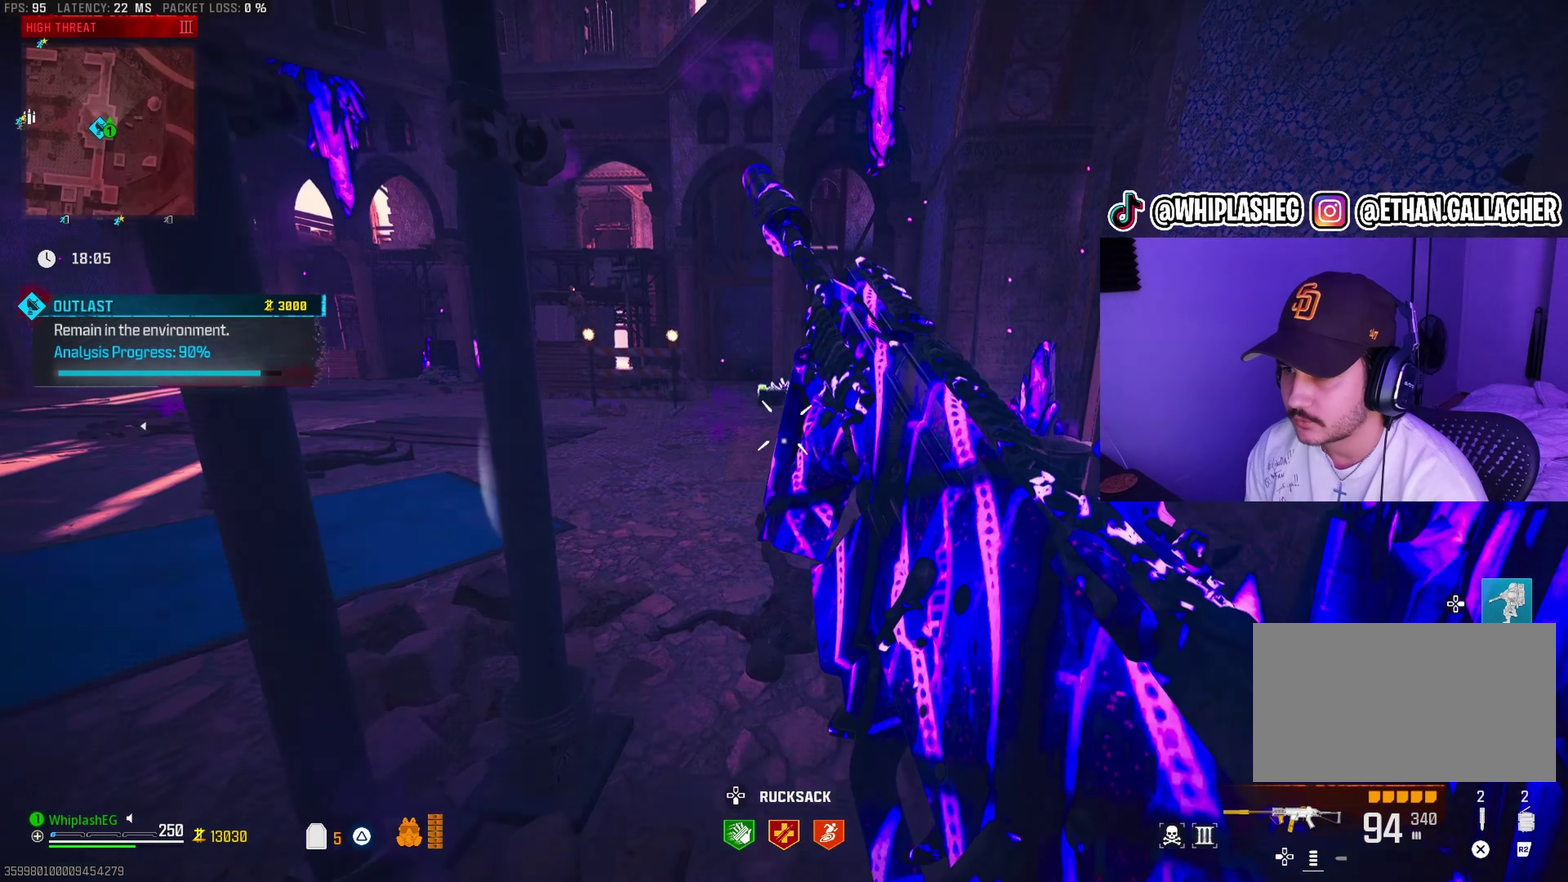
{"dt_ms": 600, "buttons": [], "left_stick": "up", "right_stick": "center", "events": [[267, "right_stick", "right"], [367, "right_stick", "center"], [483, "right_stick", "right"], [583, "right_stick", "center"]]}
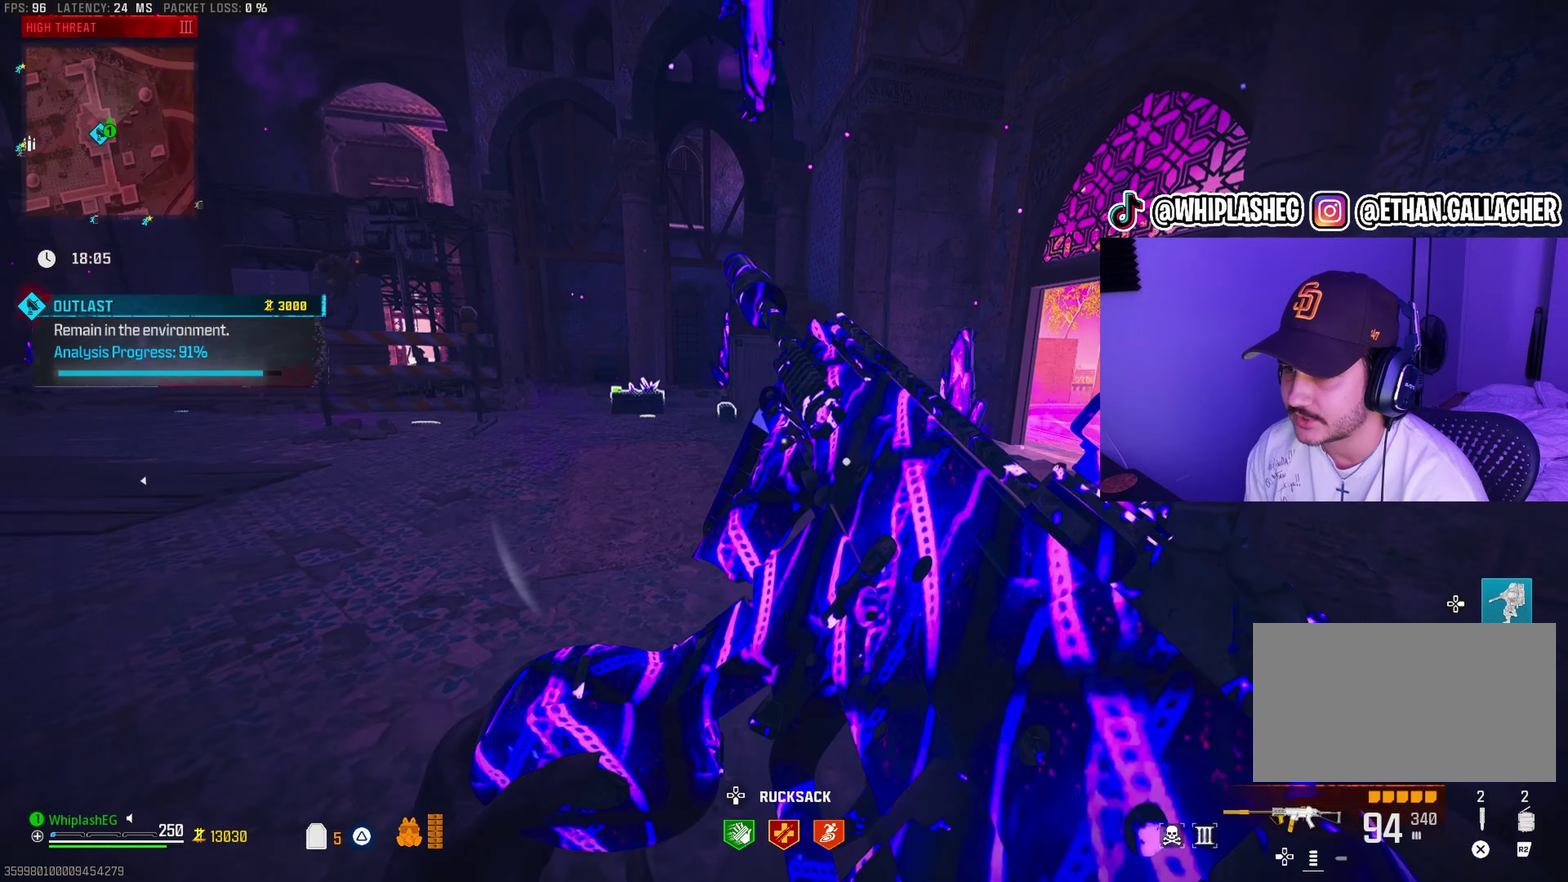
{"dt_ms": 400, "buttons": [], "left_stick": "up", "right_stick": "left", "events": [[100, "right_stick", "left"], [200, "right_stick", "center"], [233, "left_stick", "center"], [300, "right_stick", "left"], [350, "left_stick", "up"]]}
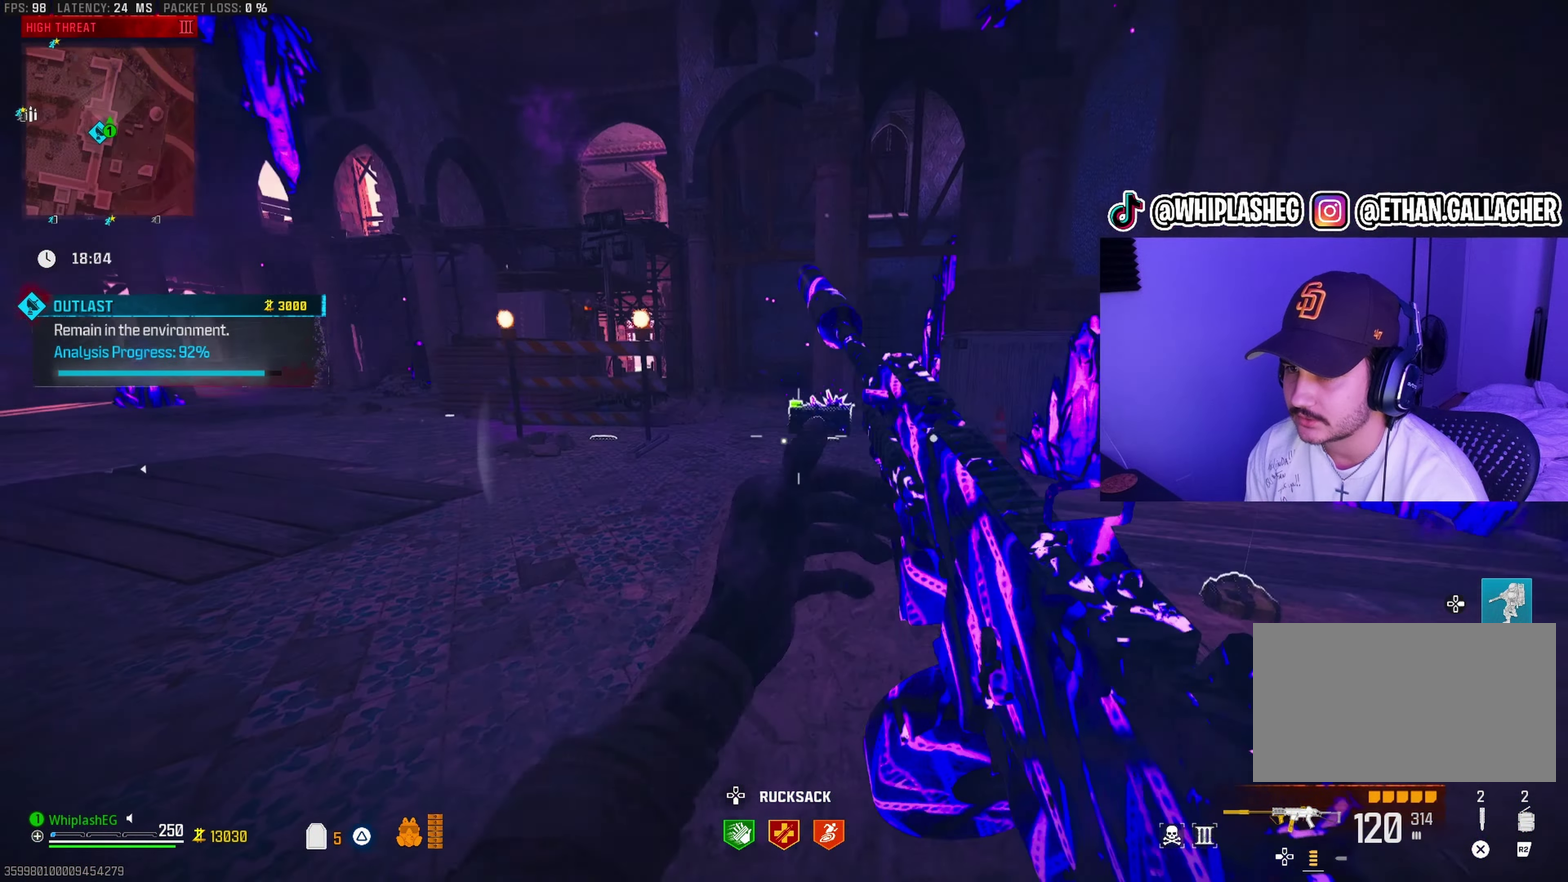
{"dt_ms": 600, "buttons": [], "left_stick": "left", "right_stick": "left", "events": [[67, "right_stick", "center"], [150, "right_stick", "right"], [233, "right_stick", "center"], [417, "right_stick", "left"], [517, "left_stick", "down-left"], [583, "left_stick", "left"]]}
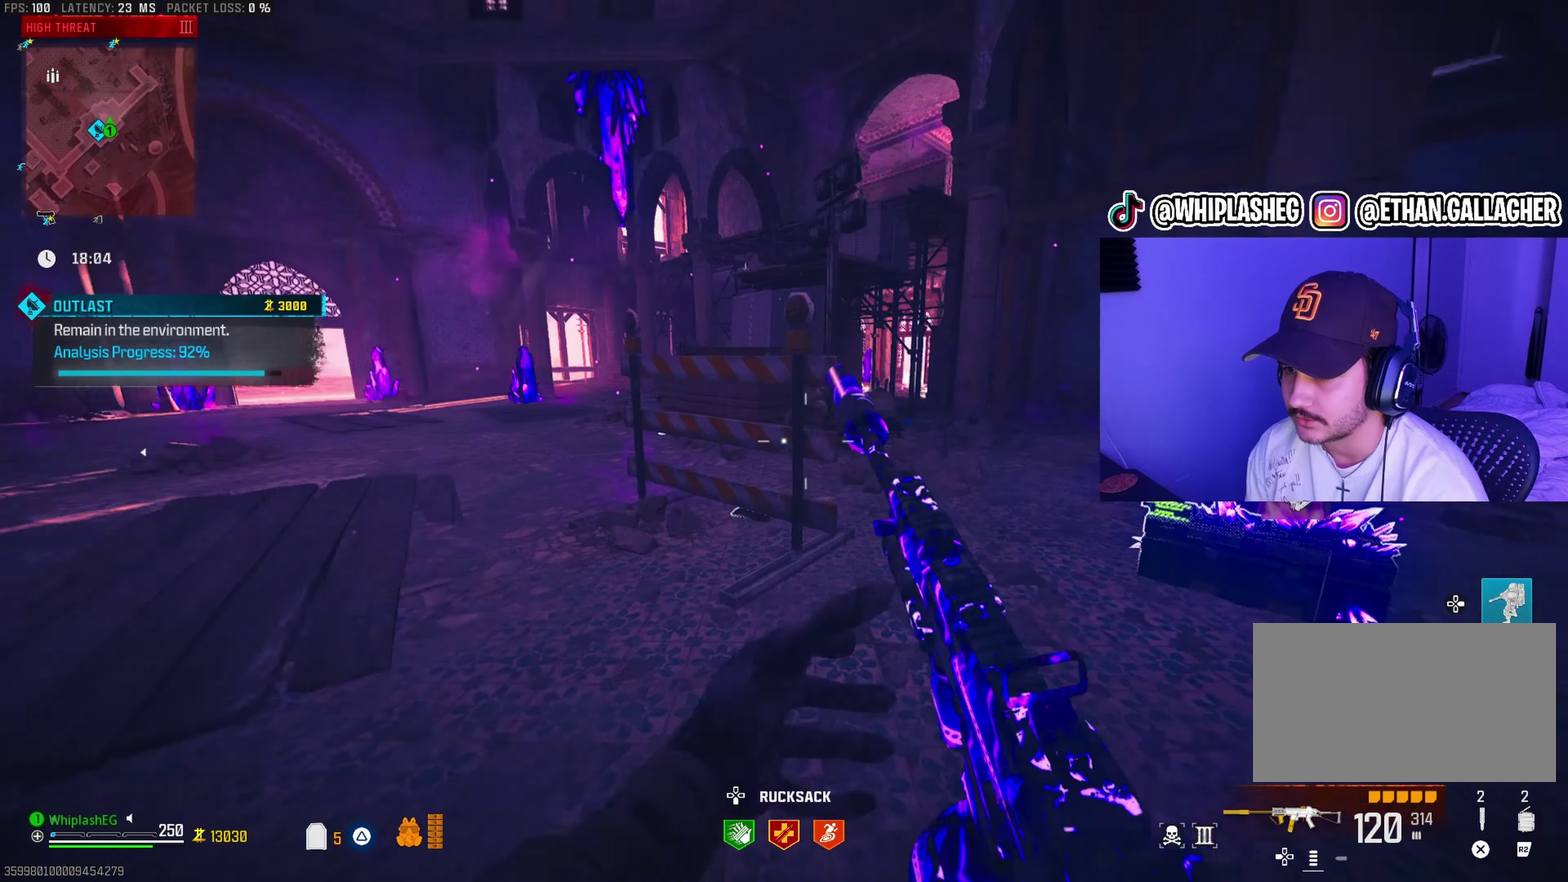
{"dt_ms": 400, "buttons": [], "left_stick": "up", "right_stick": "center", "events": [[33, "R1", "down"], [33, "left_stick", "down-left"], [50, "right_stick", "down-left"], [133, "R1", "up"], [167, "left_stick", "up-left"], [167, "right_stick", "left"], [217, "left_stick", "up"], [267, "left_stick", "center"], [300, "right_stick", "center"], [383, "left_stick", "up"]]}
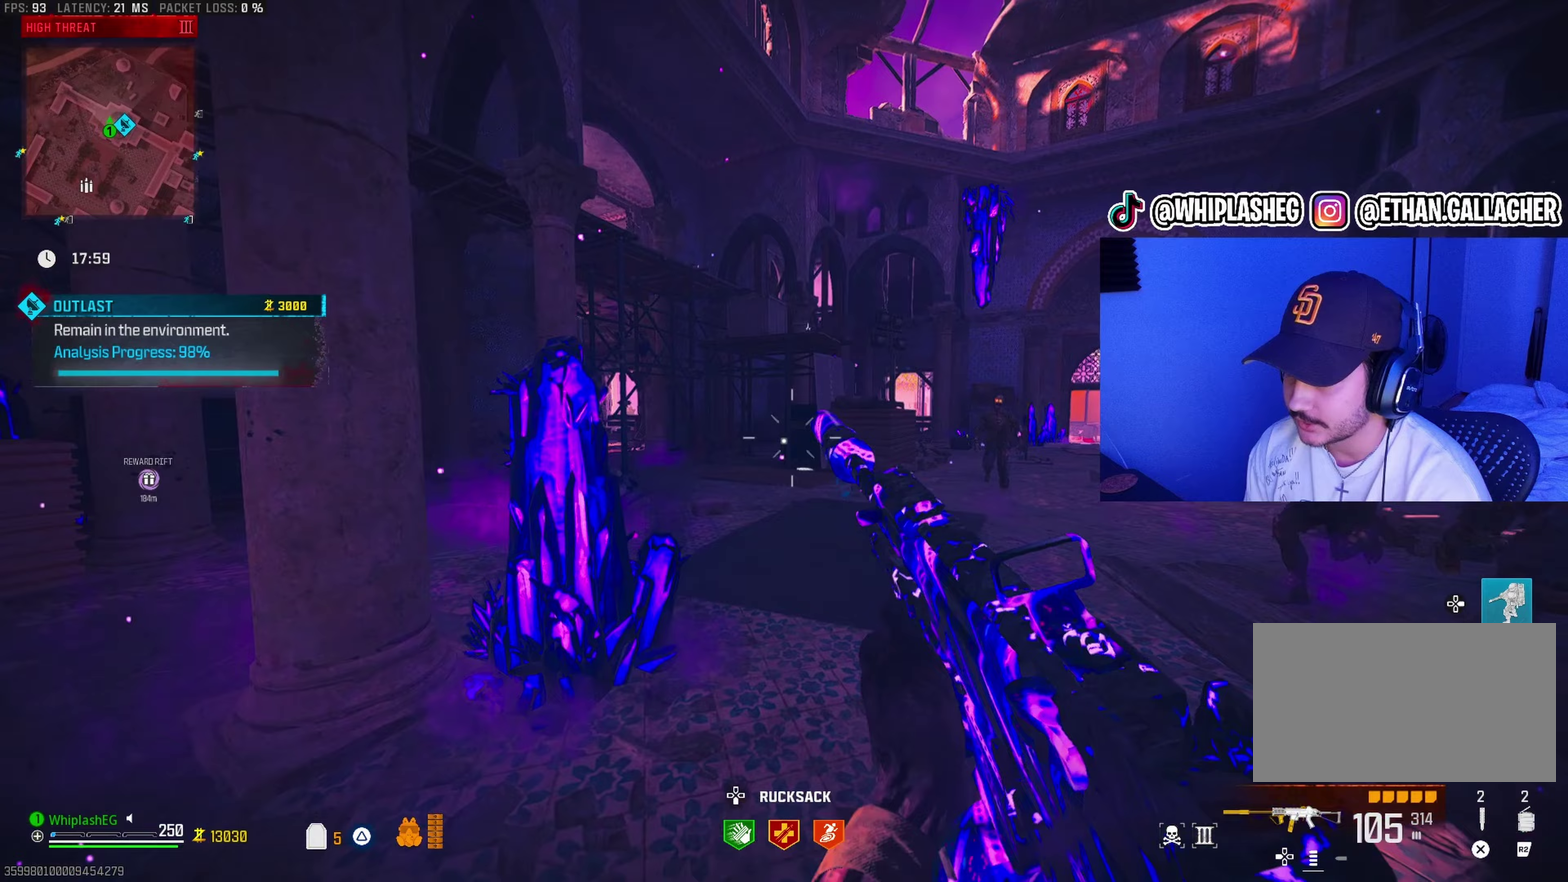
{"dt_ms": 500, "buttons": [], "left_stick": "up", "right_stick": "center", "events": [[33, "left_stick", "center"], [167, "left_stick", "up"], [317, "right_stick", "left"], [400, "right_stick", "down-left"], [450, "right_stick", "center"]]}
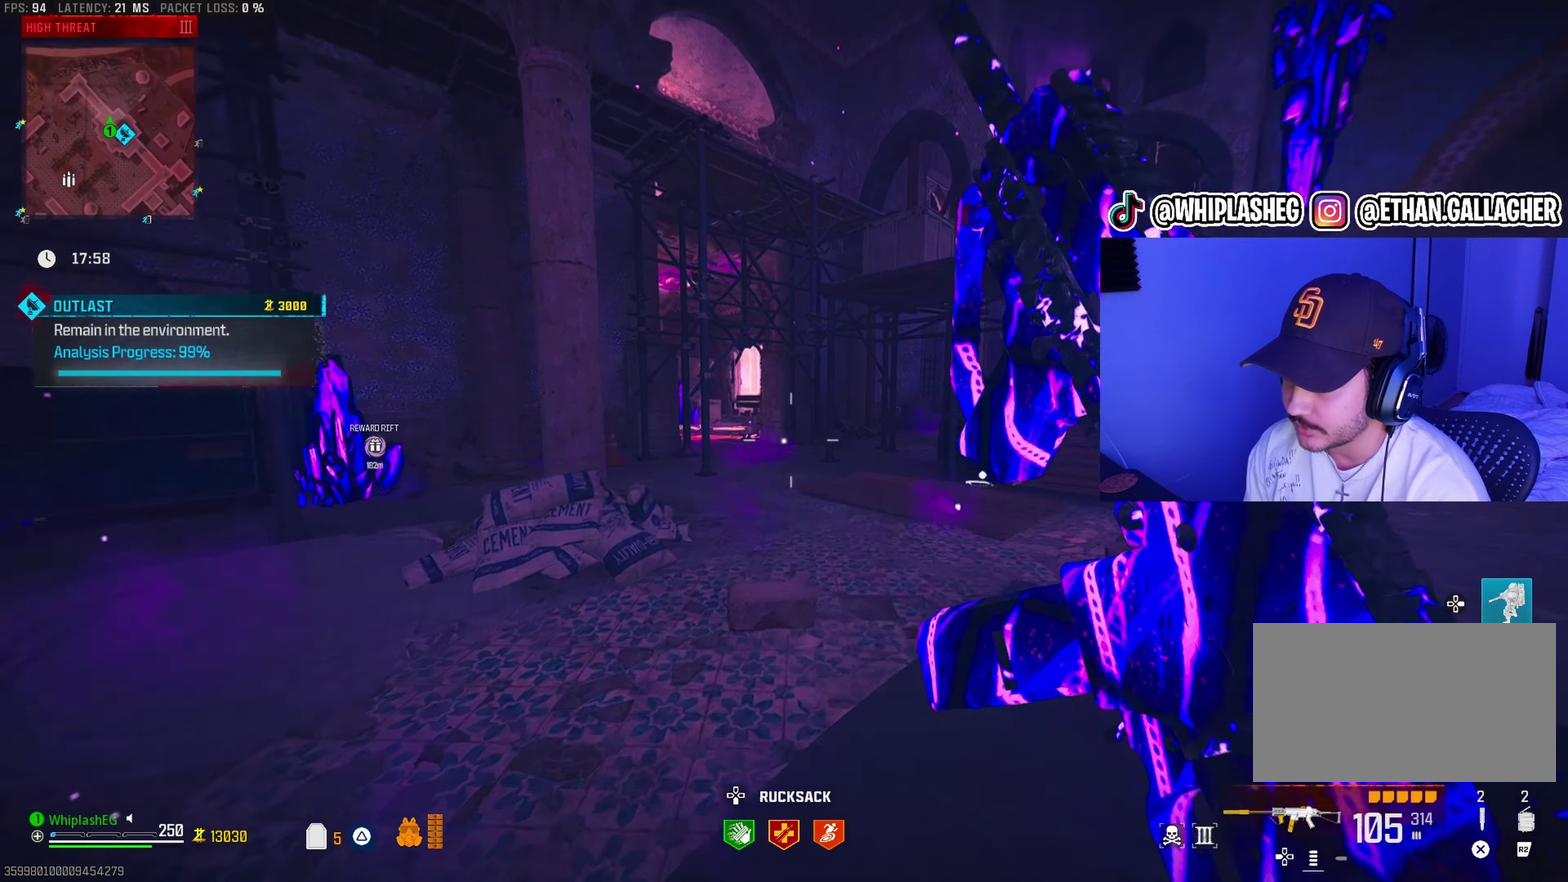
{"dt_ms": 500, "buttons": ["R3"], "left_stick": "up", "right_stick": "center"}
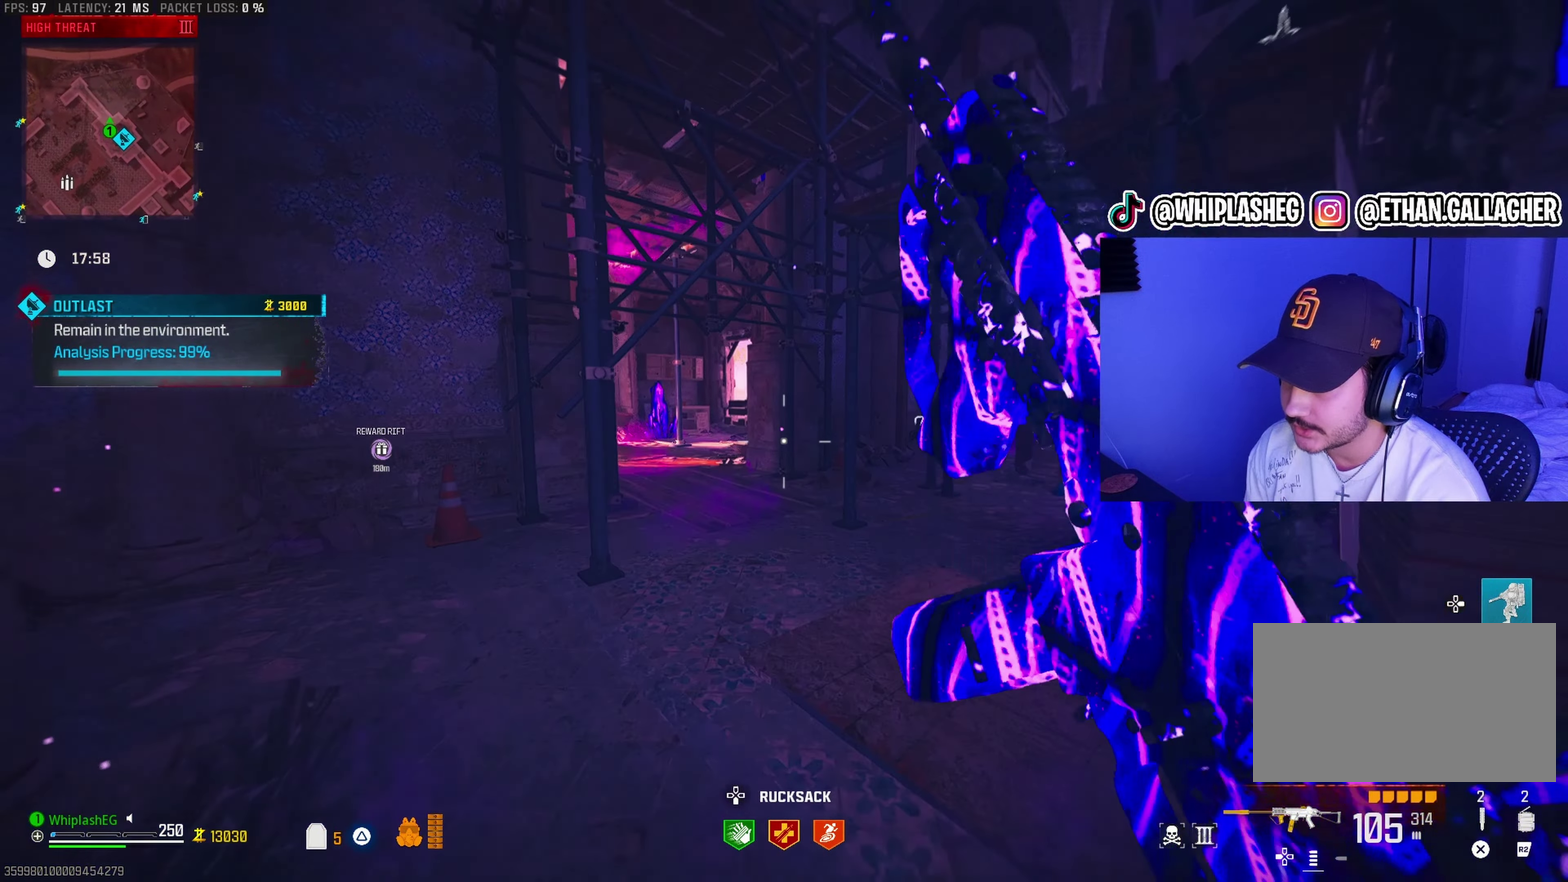
{"dt_ms": 500, "buttons": ["L2"], "left_stick": "up-left", "right_stick": "right"}
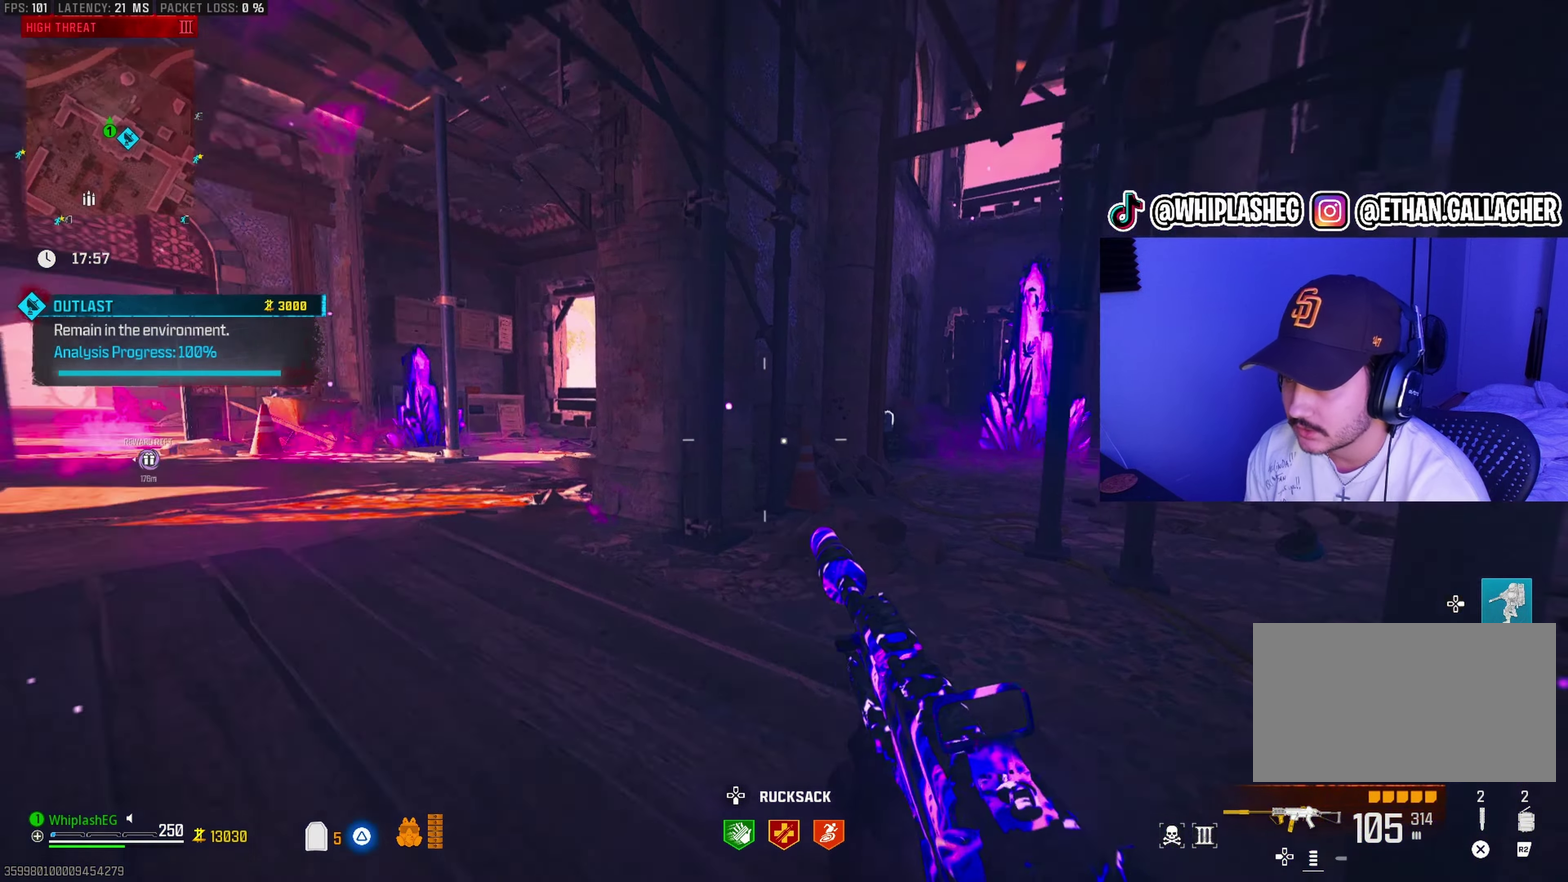
{"dt_ms": 500, "buttons": [], "left_stick": "up", "right_stick": "center", "events": [[33, "L2", "up"], [117, "left_stick", "up"], [117, "right_stick", "center"], [167, "left_stick", "up-right"], [200, "right_stick", "right"], [300, "right_stick", "center"], [383, "left_stick", "center"], [450, "left_stick", "up"]]}
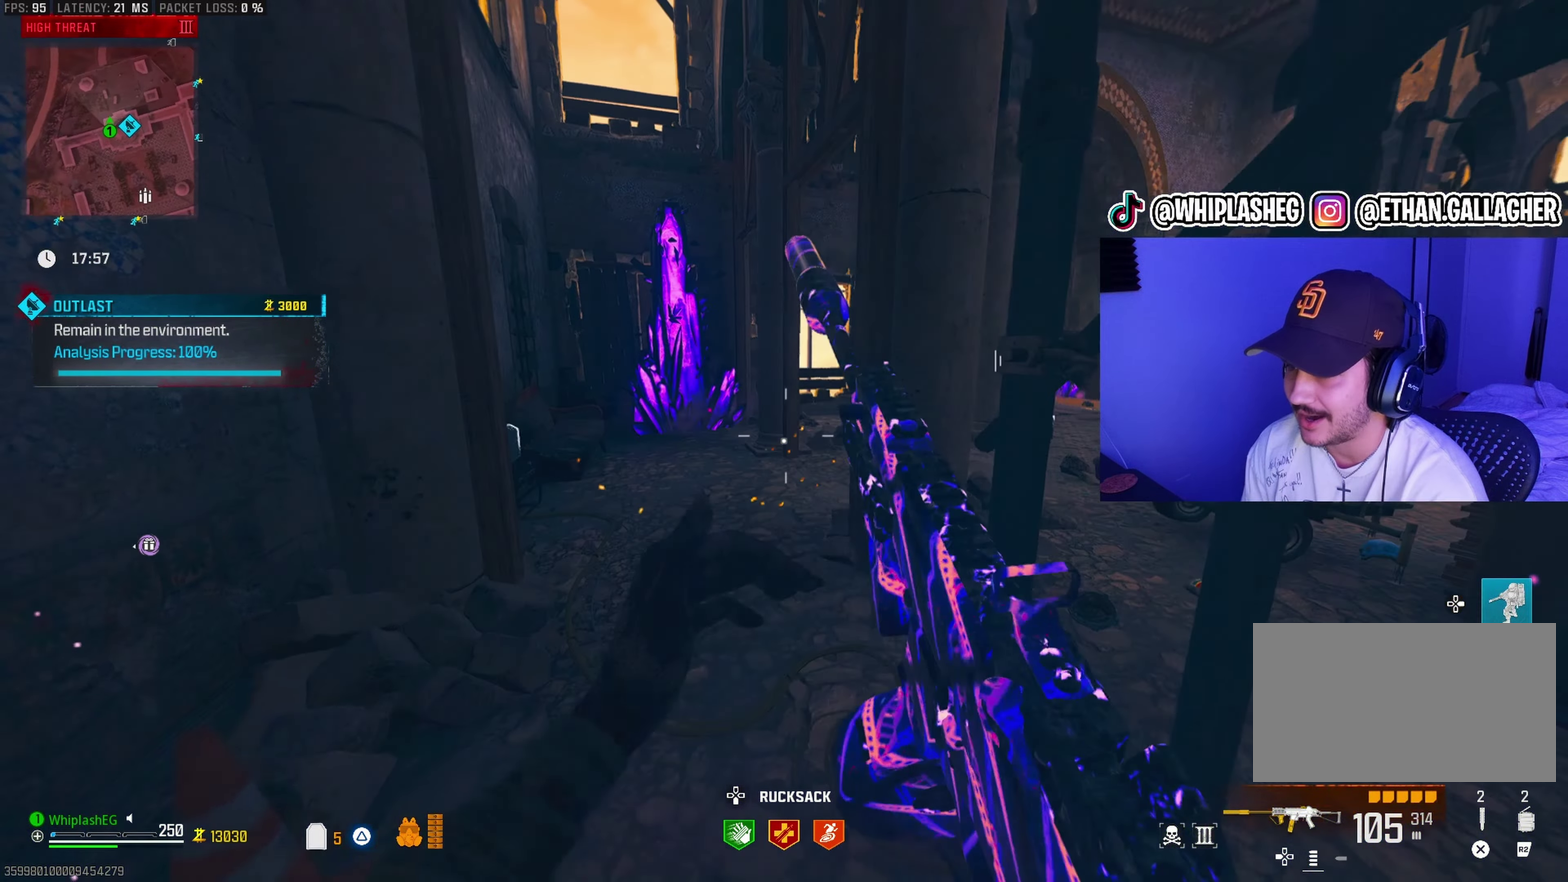
{"dt_ms": 400, "buttons": [], "left_stick": "left", "right_stick": "center", "events": [[67, "right_stick", "right"], [200, "left_stick", "up-left"], [267, "left_stick", "down-left"], [350, "left_stick", "left"], [350, "right_stick", "center"]]}
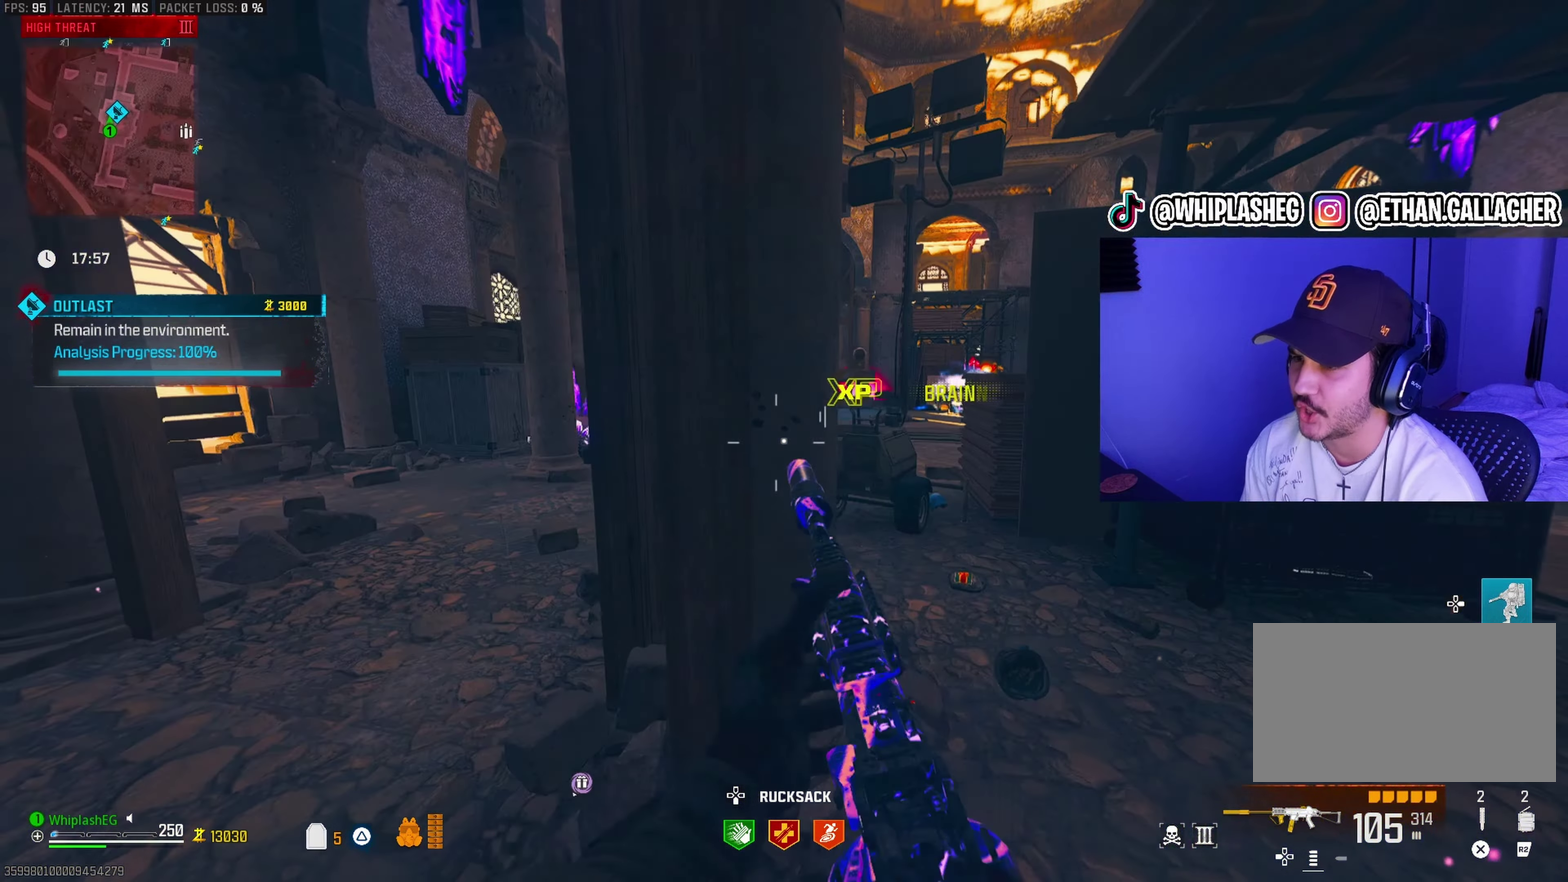
{"dt_ms": 600, "buttons": [], "left_stick": "up", "right_stick": "center", "events": [[150, "left_stick", "up-left"], [433, "left_stick", "center"], [550, "left_stick", "up"]]}
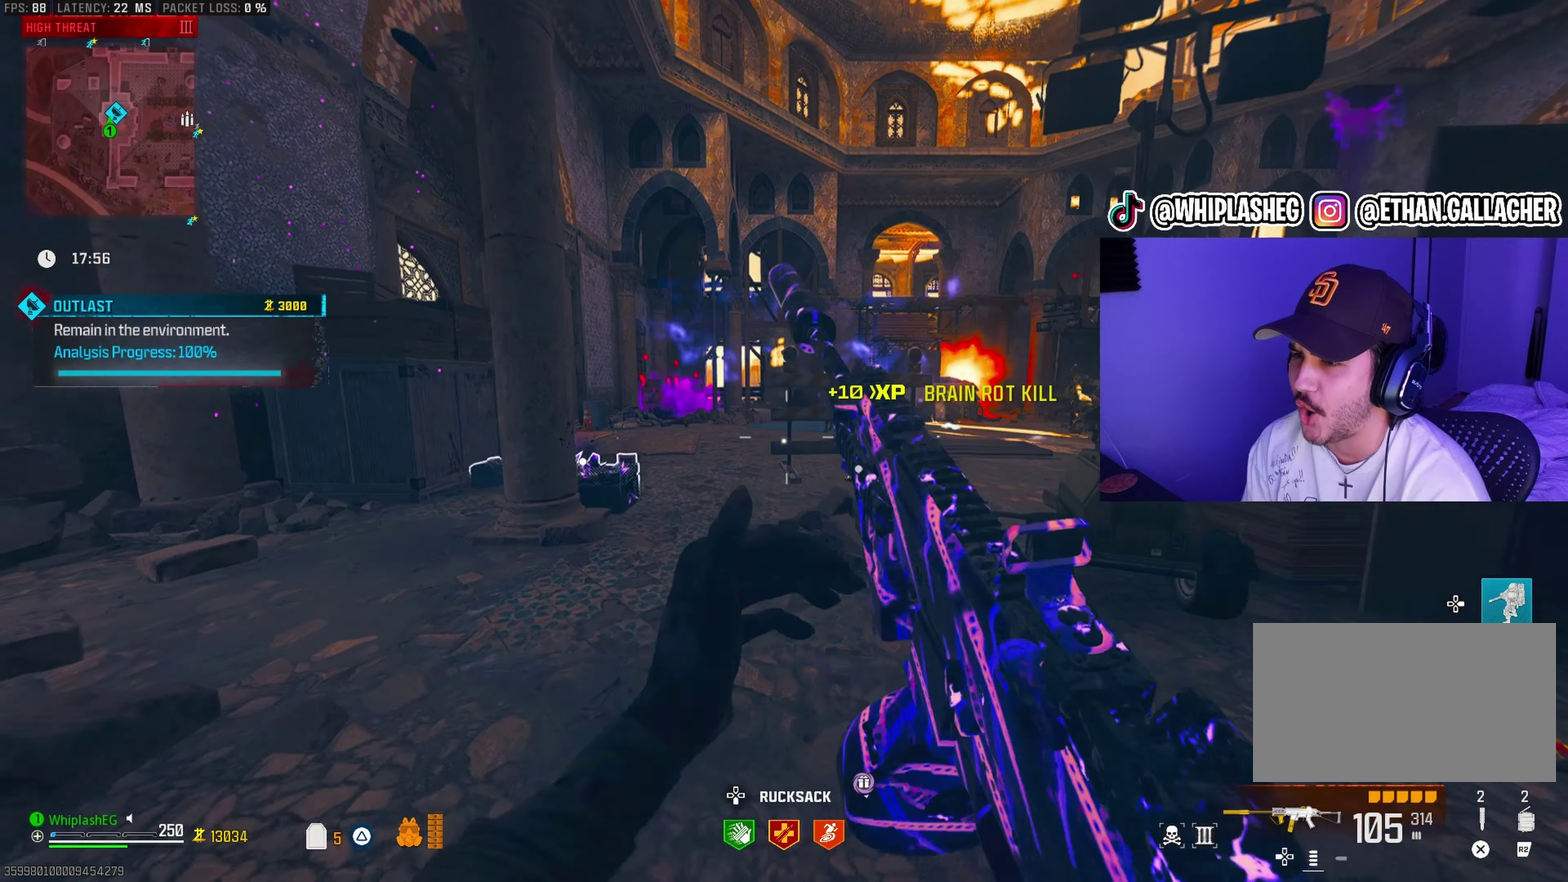
{"dt_ms": 500, "buttons": [], "left_stick": "up-left", "right_stick": "center", "events": [[67, "right_stick", "right"], [217, "left_stick", "up-left"], [233, "right_stick", "center"], [300, "left_stick", "down-left"], [333, "right_stick", "right"], [383, "left_stick", "left"], [433, "right_stick", "center"], [467, "left_stick", "up-left"]]}
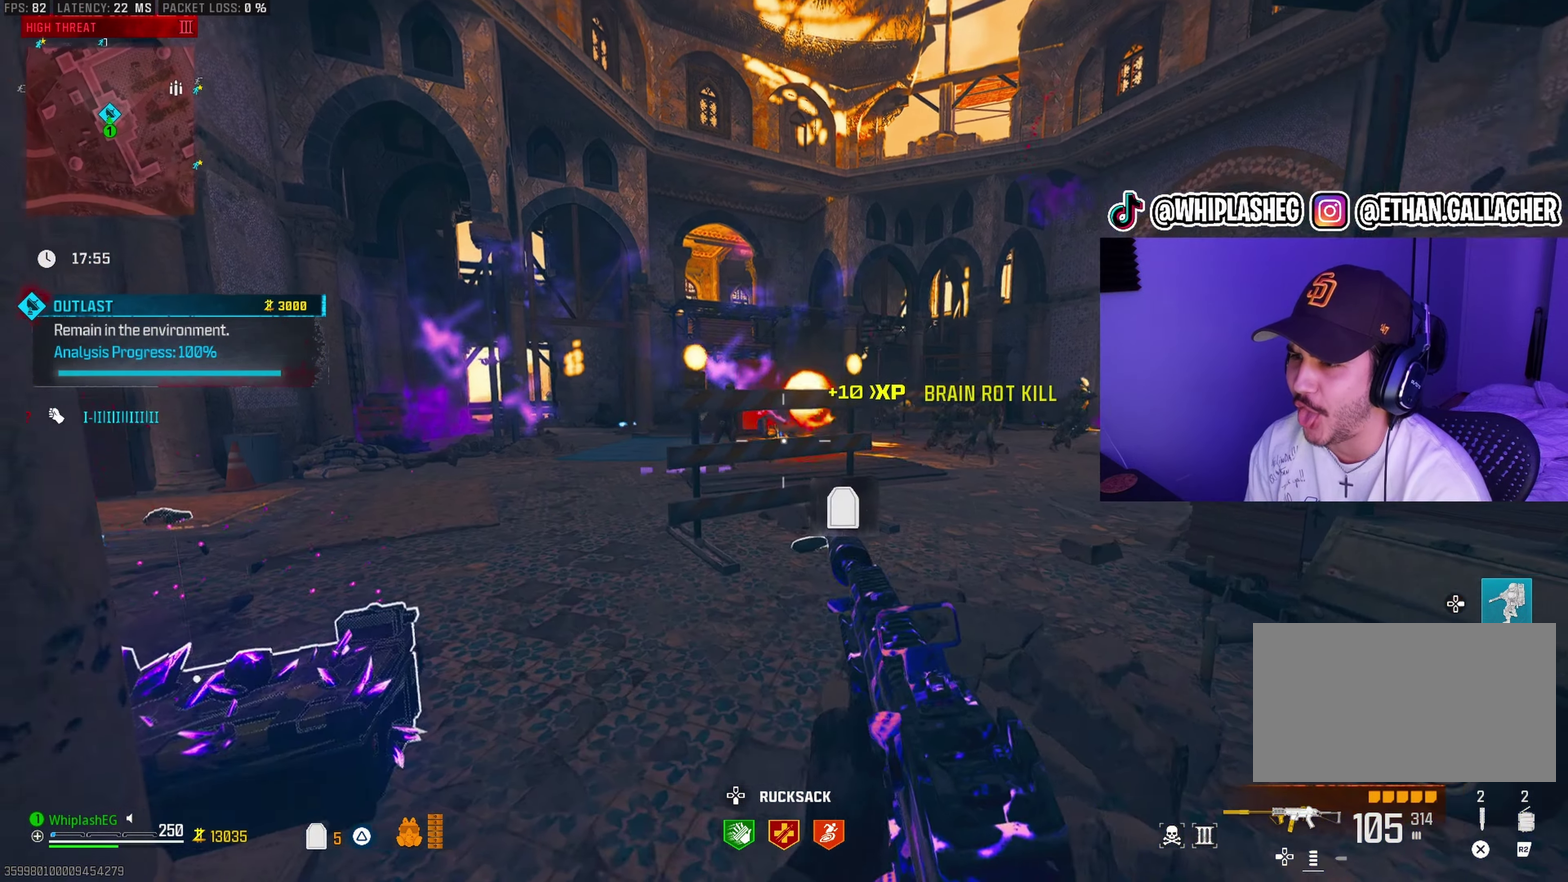
{"dt_ms": 500, "buttons": ["L3"], "left_stick": "up-left", "right_stick": "left"}
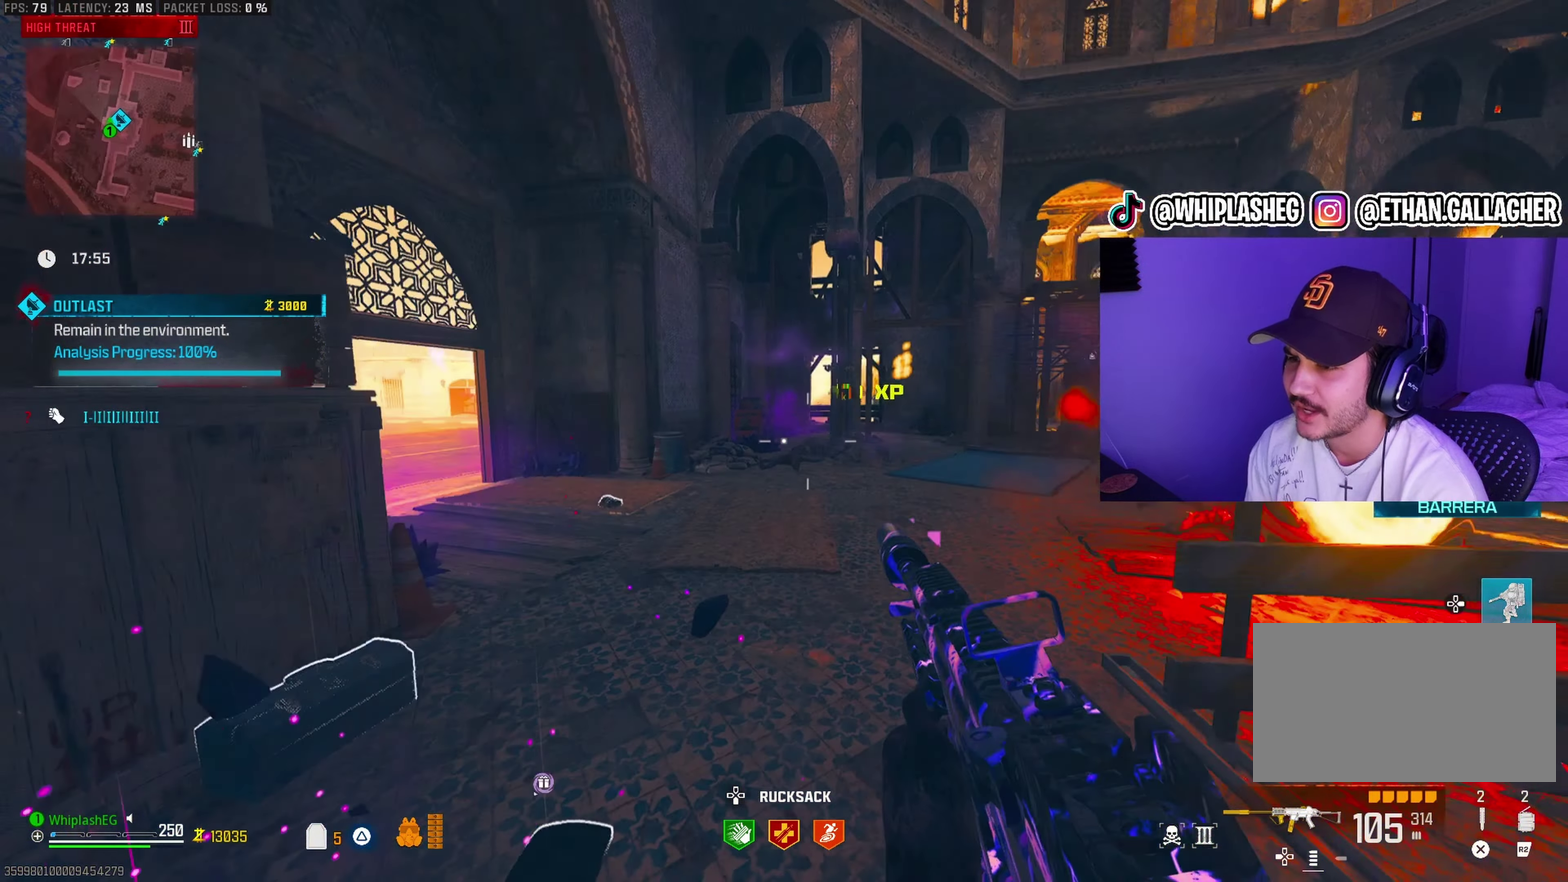
{"dt_ms": 400, "buttons": [], "left_stick": "up", "right_stick": "right"}
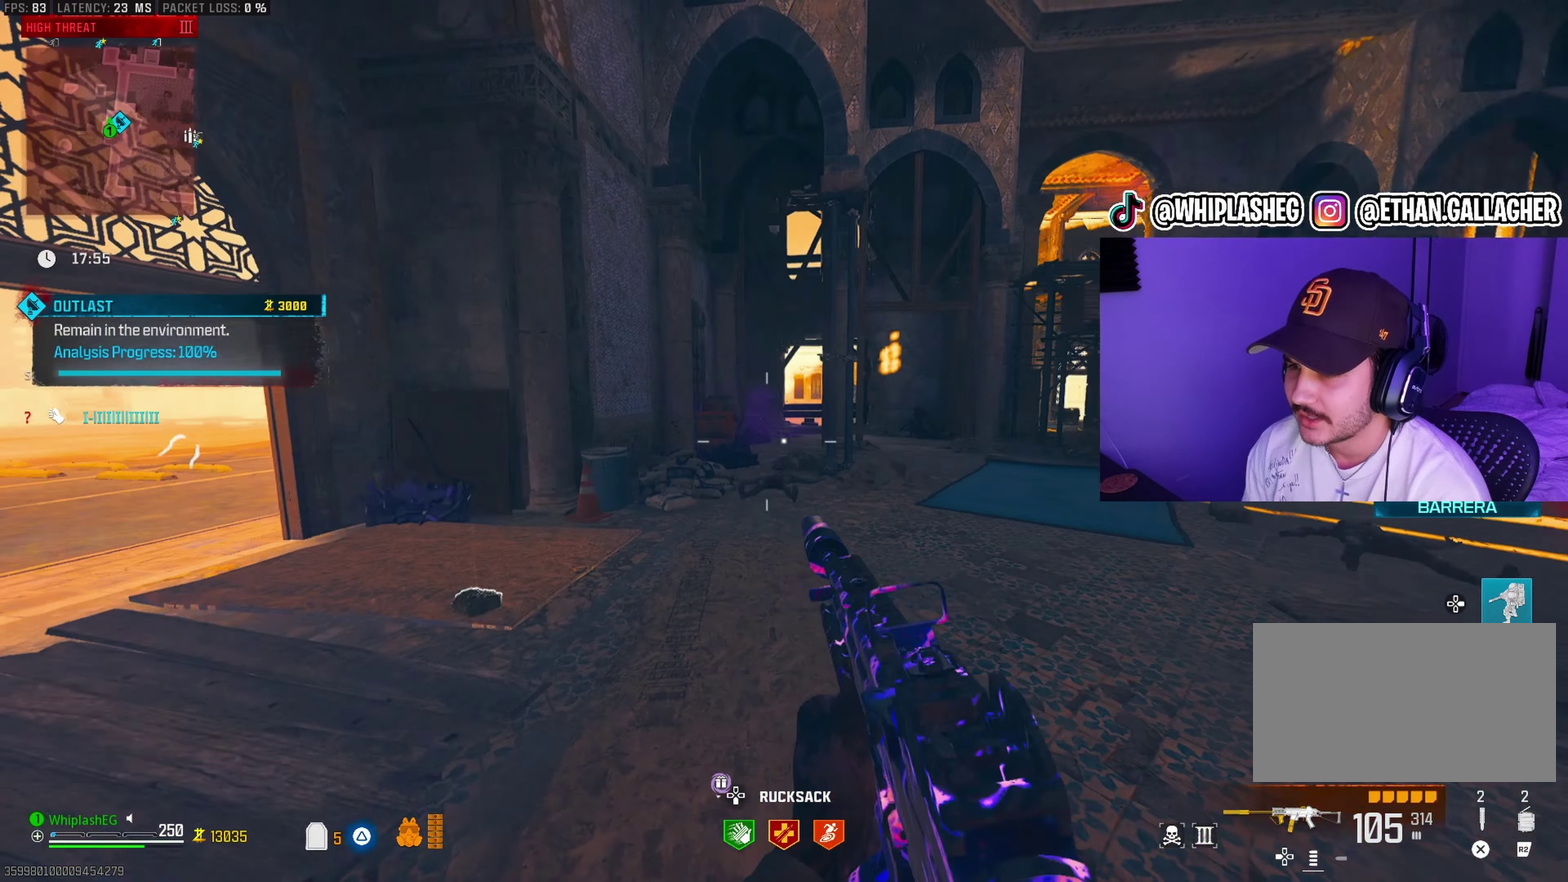
{"dt_ms": 600, "buttons": ["L1", "R1"], "left_stick": "down-left", "right_stick": "up-left", "events": [[133, "left_stick", "up-left"], [183, "right_stick", "up-right"], [267, "left_stick", "left"], [317, "left_stick", "down-left"], [333, "right_stick", "center"], [467, "L1", "down"], [467, "right_stick", "right"], [533, "right_stick", "center"], [600, "R1", "down"], [600, "right_stick", "up-left"]]}
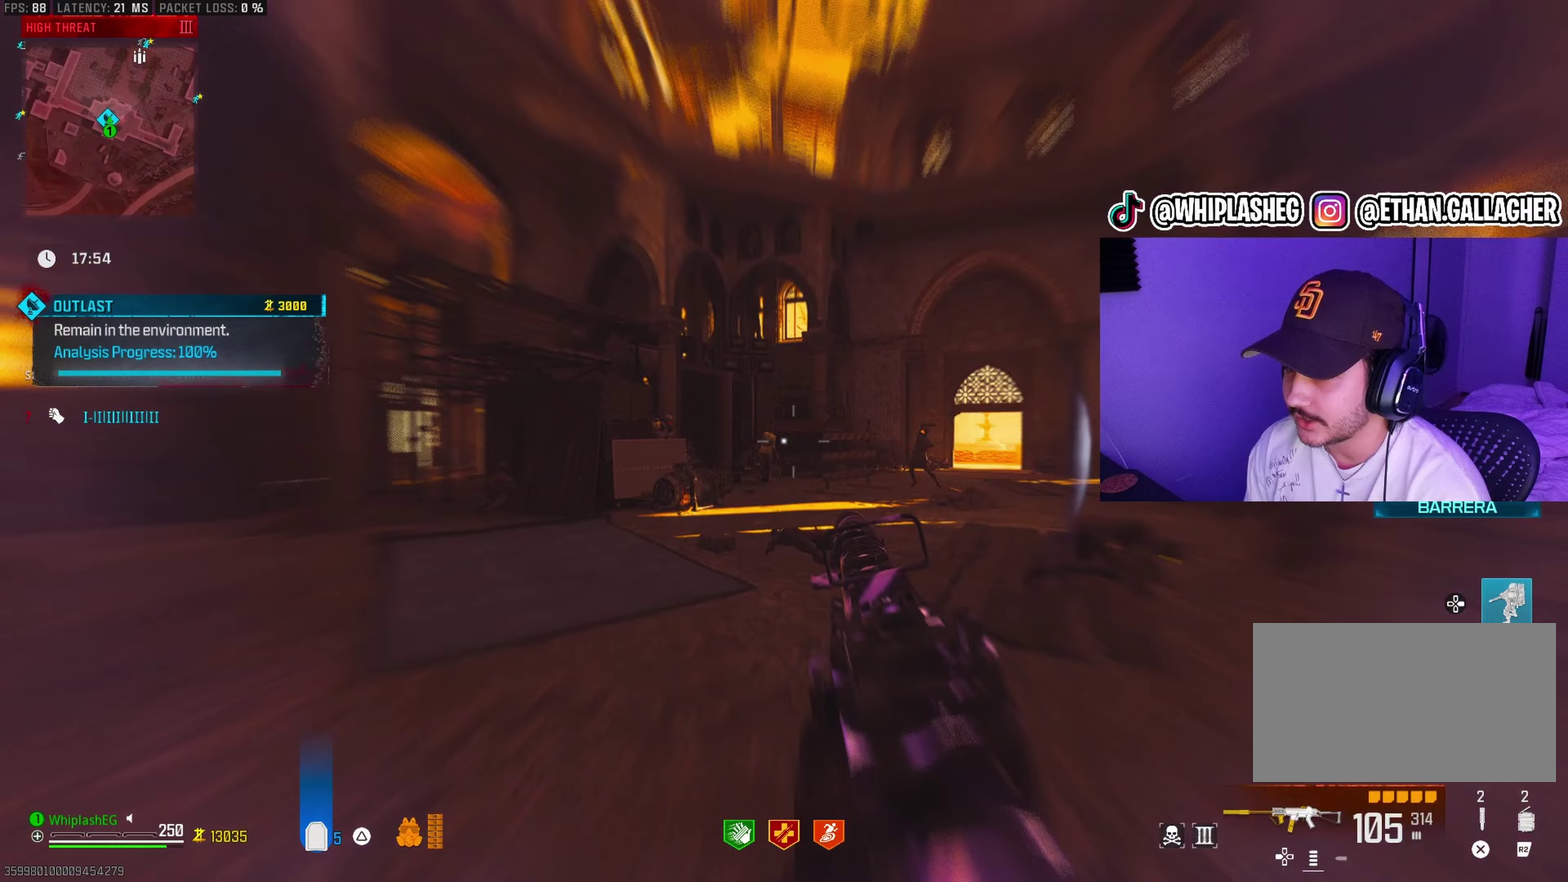
{"dt_ms": 300, "buttons": ["SQUARE"], "left_stick": "center", "right_stick": "center", "events": [[50, "right_stick", "center"], [150, "right_stick", "down"], [217, "L1", "up"], [217, "R1", "up"], [217, "SQUARE", "down"], [217, "left_stick", "center"], [217, "right_stick", "center"]]}